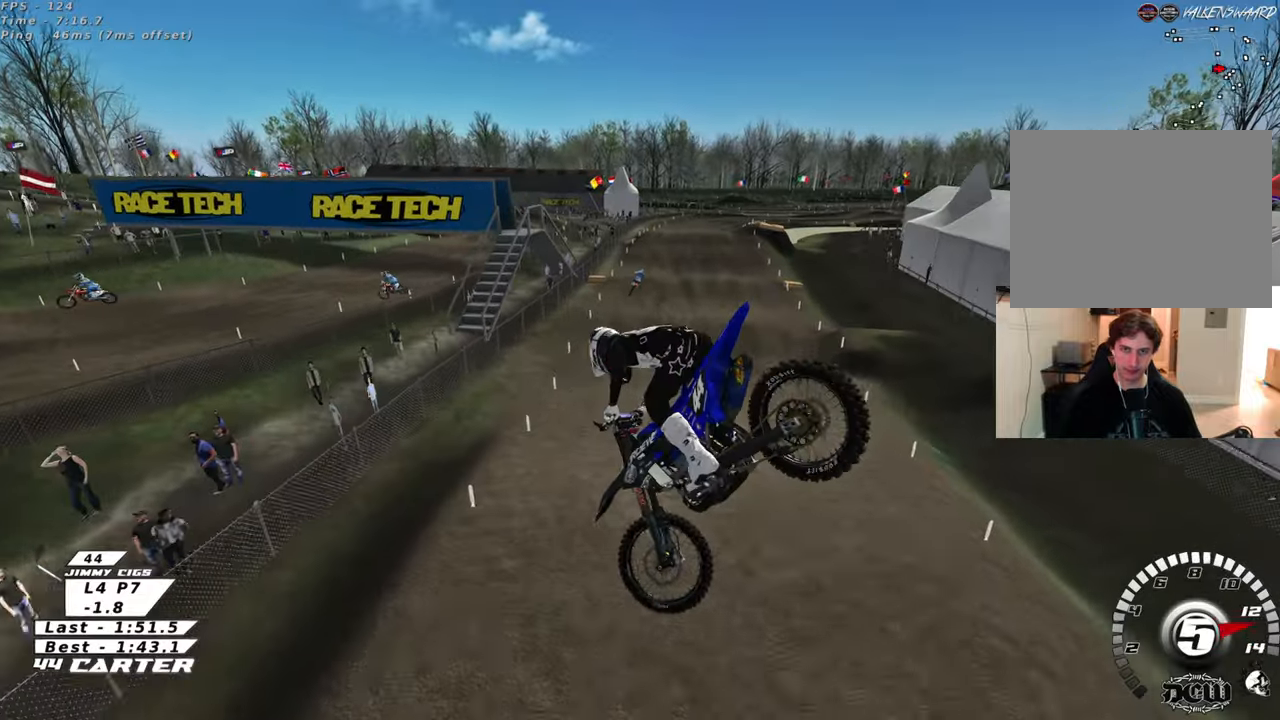
Gameplay with a controller (Xbox layout); each line is a JSON object with the inputs held at the frame after it. "events" lists button and stick changes between this image and that frame as [ms after this image, input, new state], when the widget could be followed in between.
{"buttons": ["R2"], "left_stick": "up-left", "right_stick": "down", "events": [[33, "R3", "up"], [133, "right_stick", "down"], [200, "left_stick", "up-left"], [250, "X", "down"], [350, "X", "up"]]}
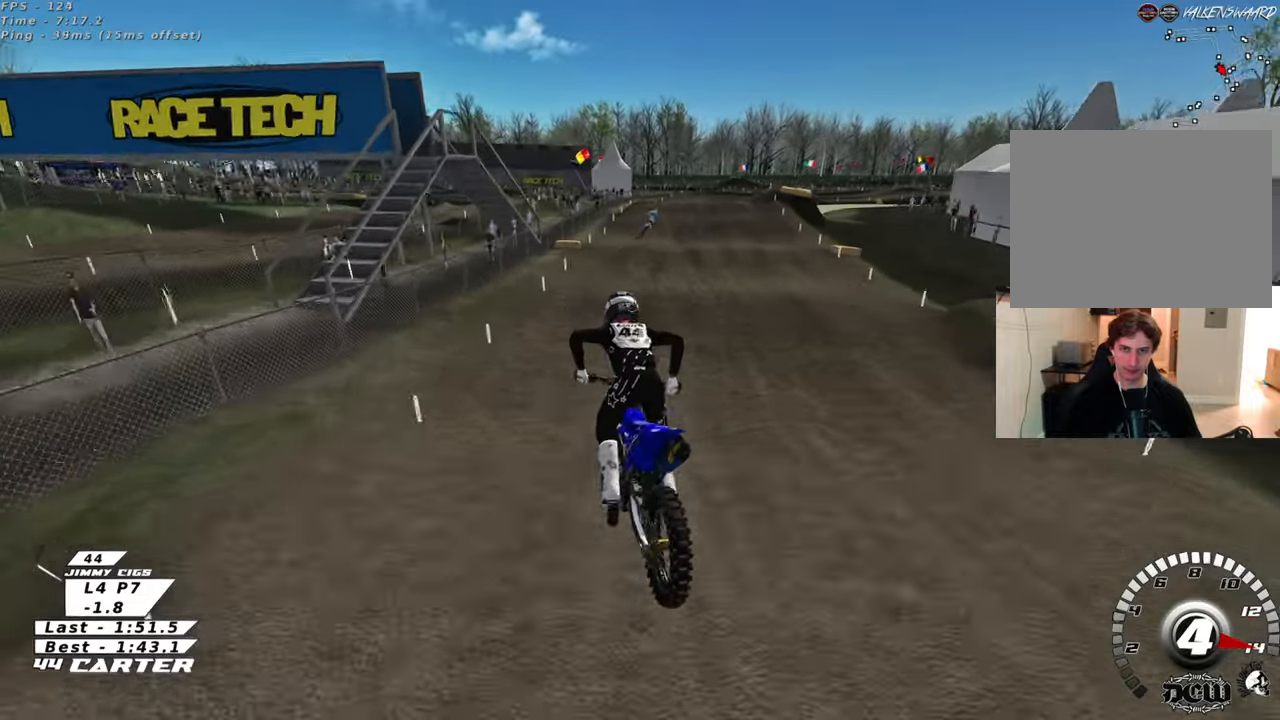
{"buttons": ["R2"], "left_stick": "down", "right_stick": "center", "events": [[50, "left_stick", "up"], [183, "left_stick", "up-right"], [367, "right_stick", "center"], [400, "left_stick", "down"]]}
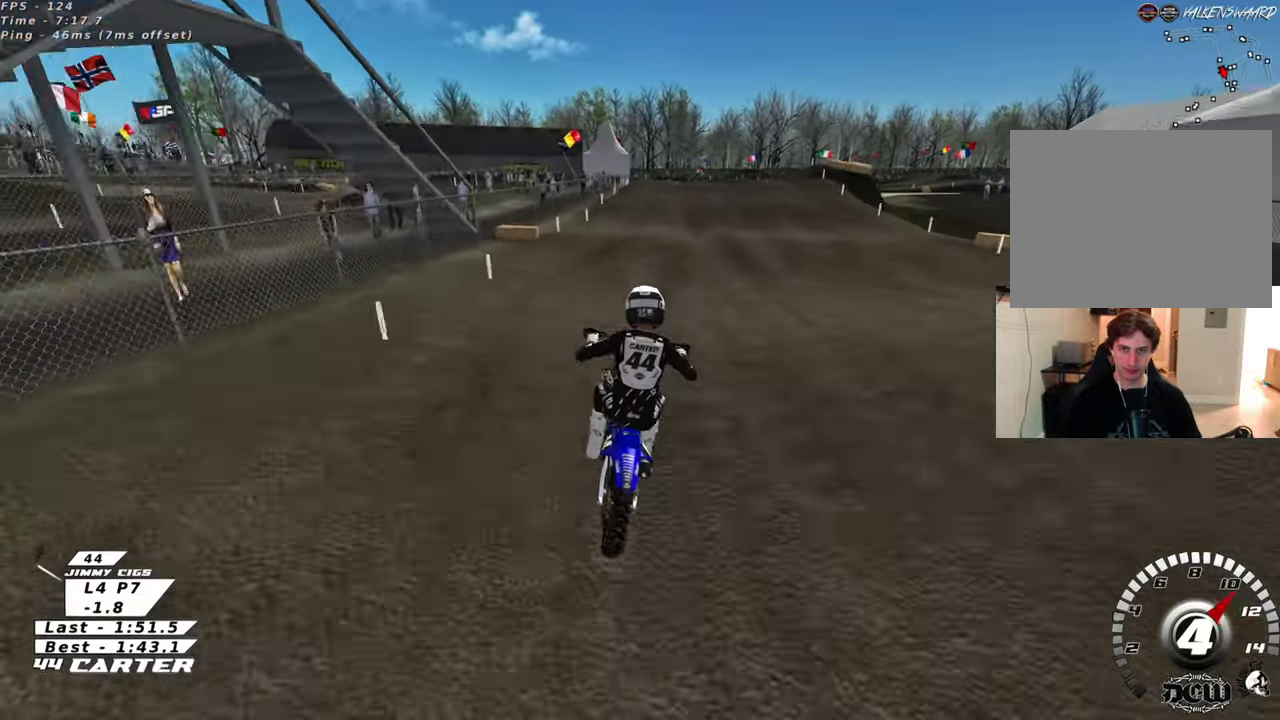
{"buttons": [], "left_stick": "down", "right_stick": "center", "events": [[150, "left_stick", "up-right"], [183, "R2", "up"], [283, "left_stick", "up-left"], [333, "X", "down"], [417, "X", "up"], [500, "left_stick", "down"]]}
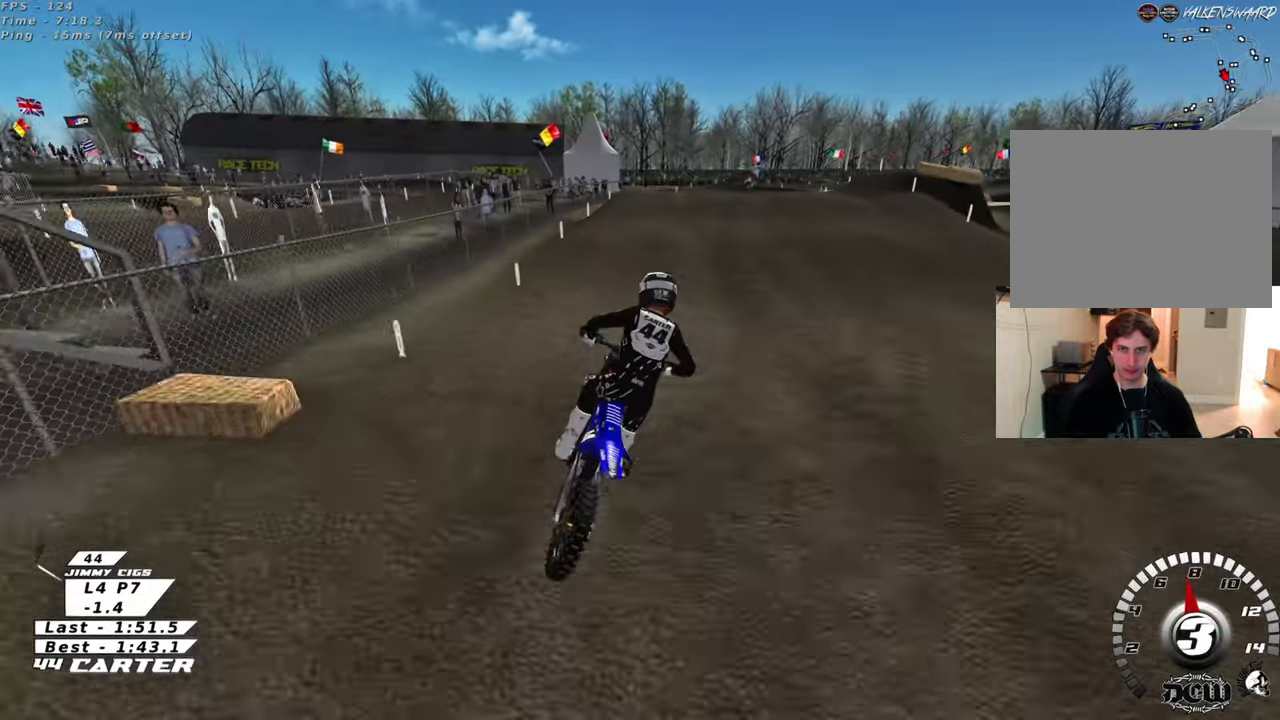
{"buttons": ["R2"], "left_stick": "down", "right_stick": "center", "events": [[167, "left_stick", "up-right"], [283, "R2", "down"], [283, "left_stick", "up"], [383, "left_stick", "center"], [450, "left_stick", "down"]]}
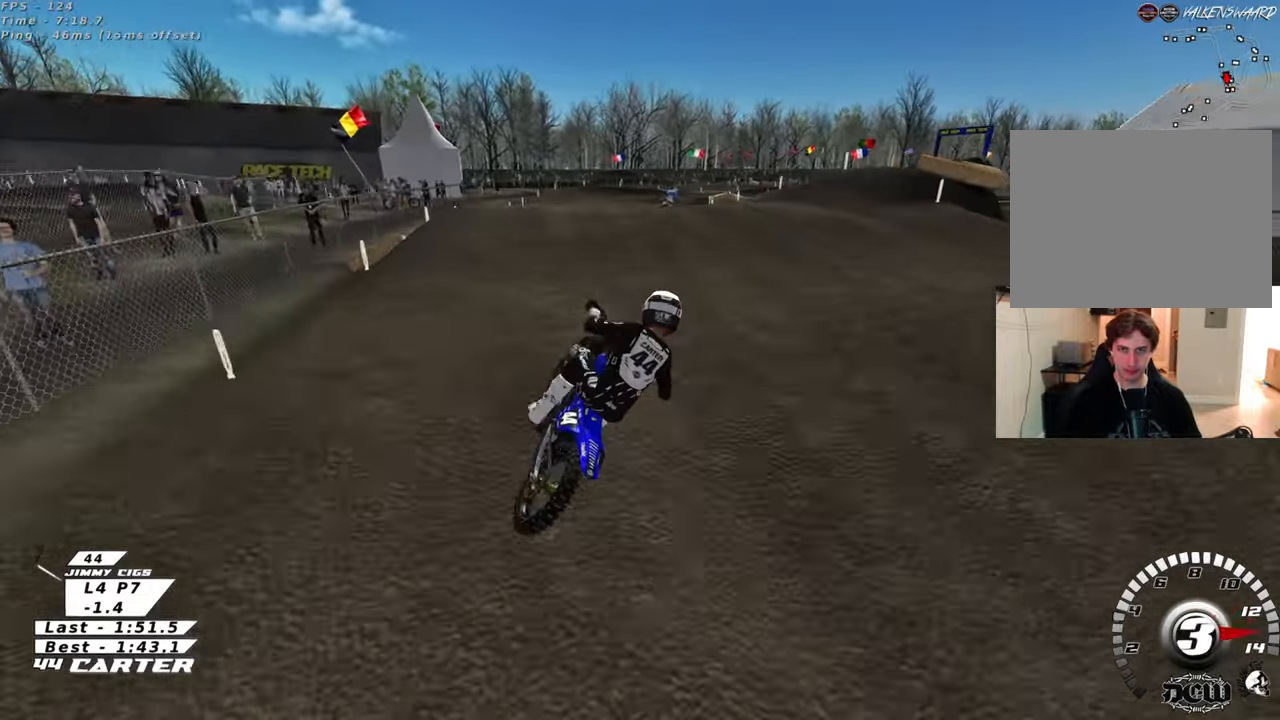
{"buttons": ["R2"], "left_stick": "down-left", "right_stick": "center", "events": [[100, "R2", "up"], [150, "left_stick", "center"], [217, "R2", "down"], [217, "left_stick", "up-left"], [417, "left_stick", "down-left"]]}
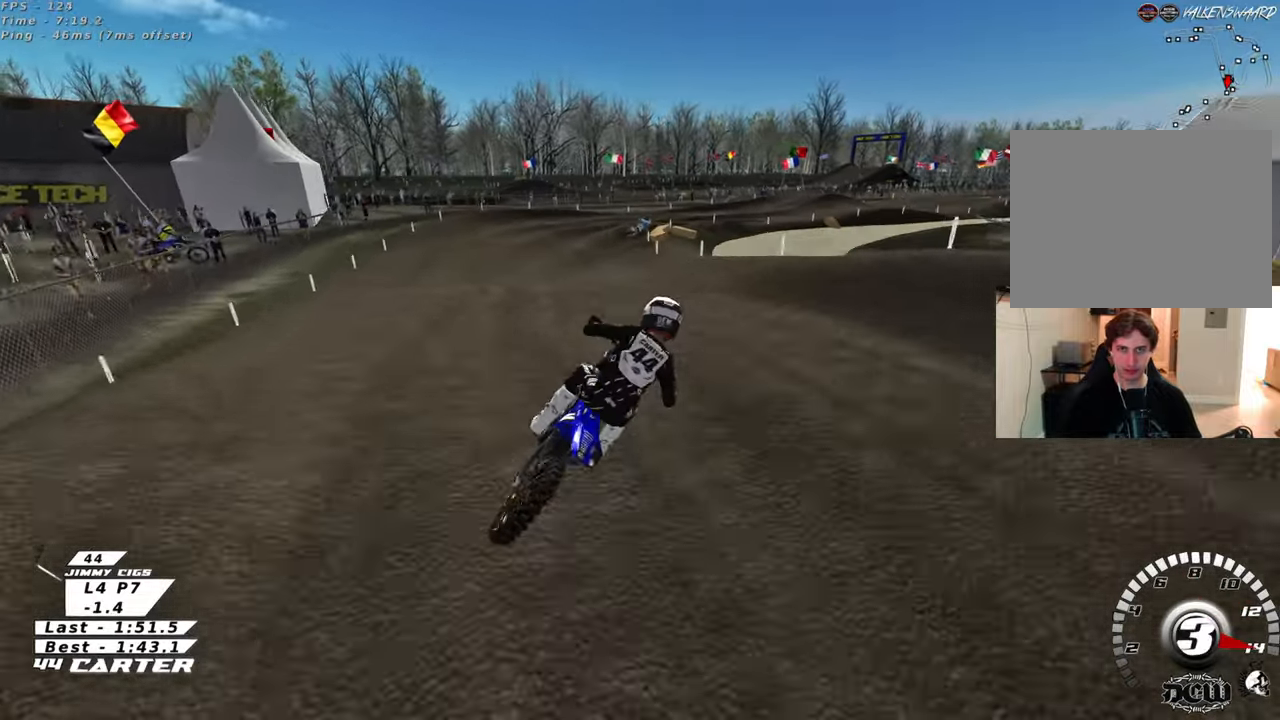
{"buttons": [], "left_stick": "up-left", "right_stick": "center", "events": [[167, "left_stick", "up-left"], [183, "R2", "up"], [383, "X", "down"], [483, "X", "up"]]}
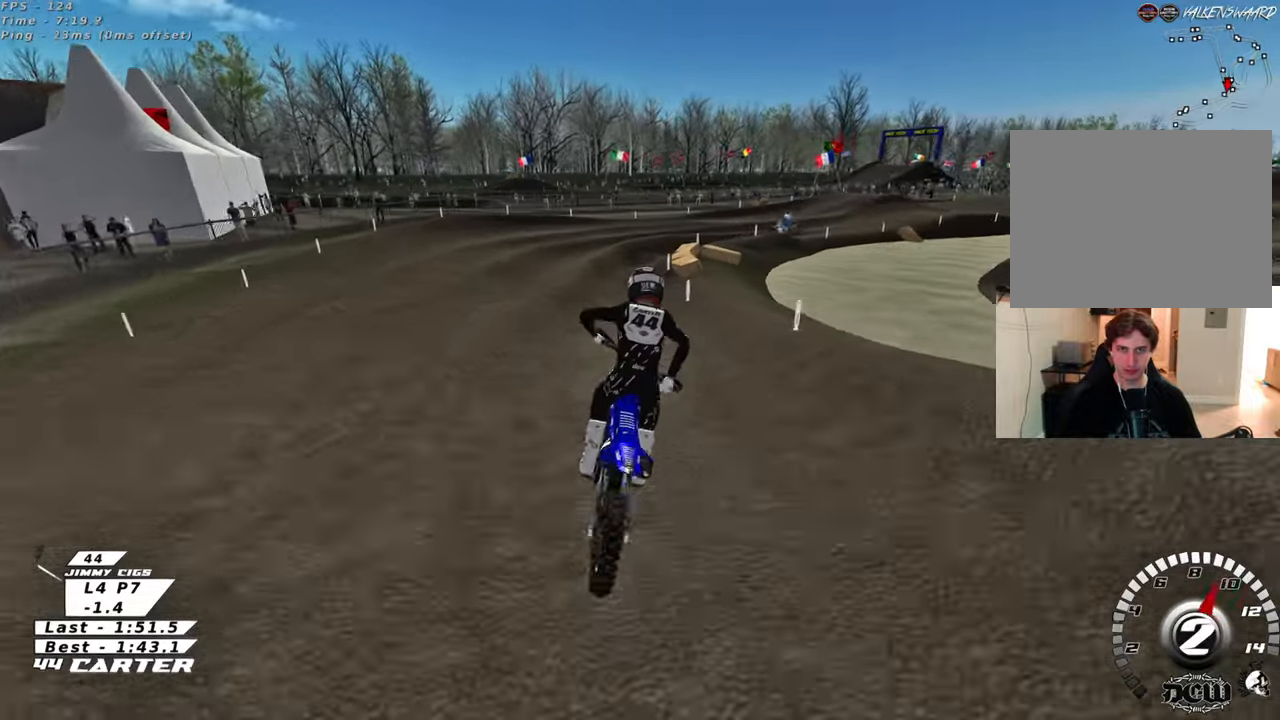
{"buttons": ["R2"], "left_stick": "up-right", "right_stick": "center", "events": [[17, "R2", "down"], [183, "left_stick", "center"], [250, "left_stick", "right"], [400, "left_stick", "up-right"]]}
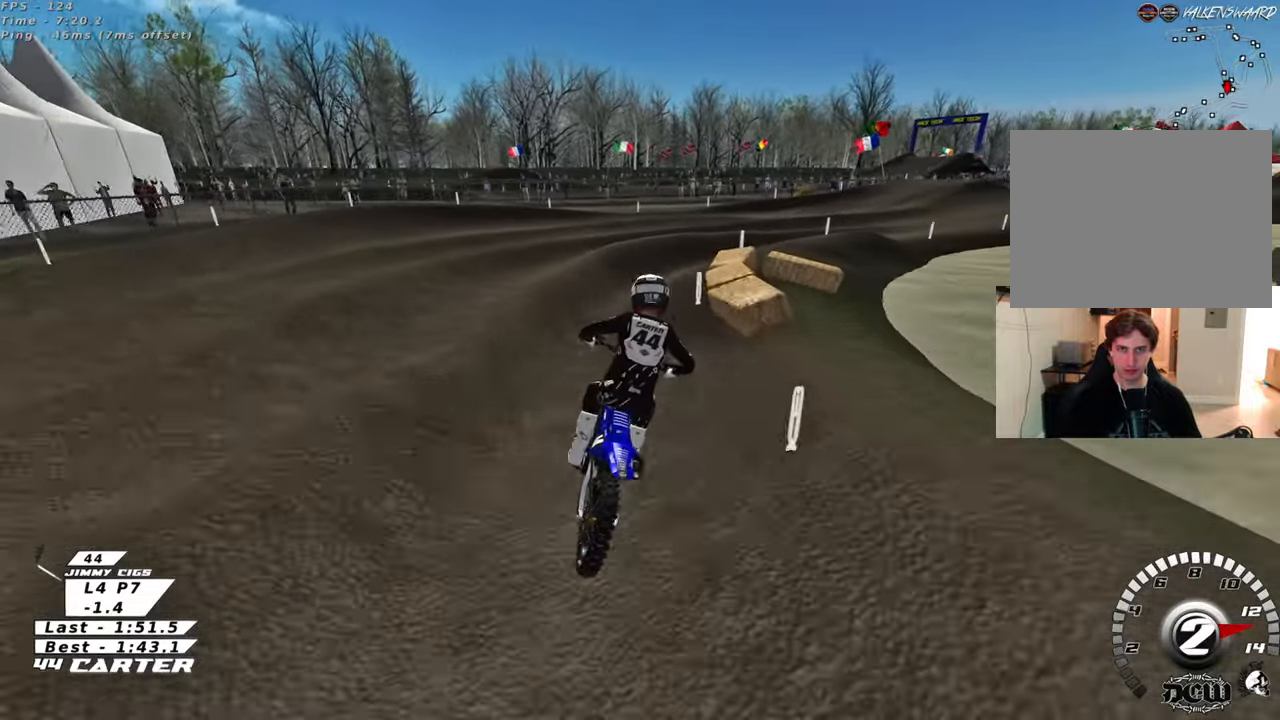
{"buttons": ["R2"], "left_stick": "right", "right_stick": "center", "events": [[133, "R2", "up"], [267, "left_stick", "right"], [500, "R2", "down"]]}
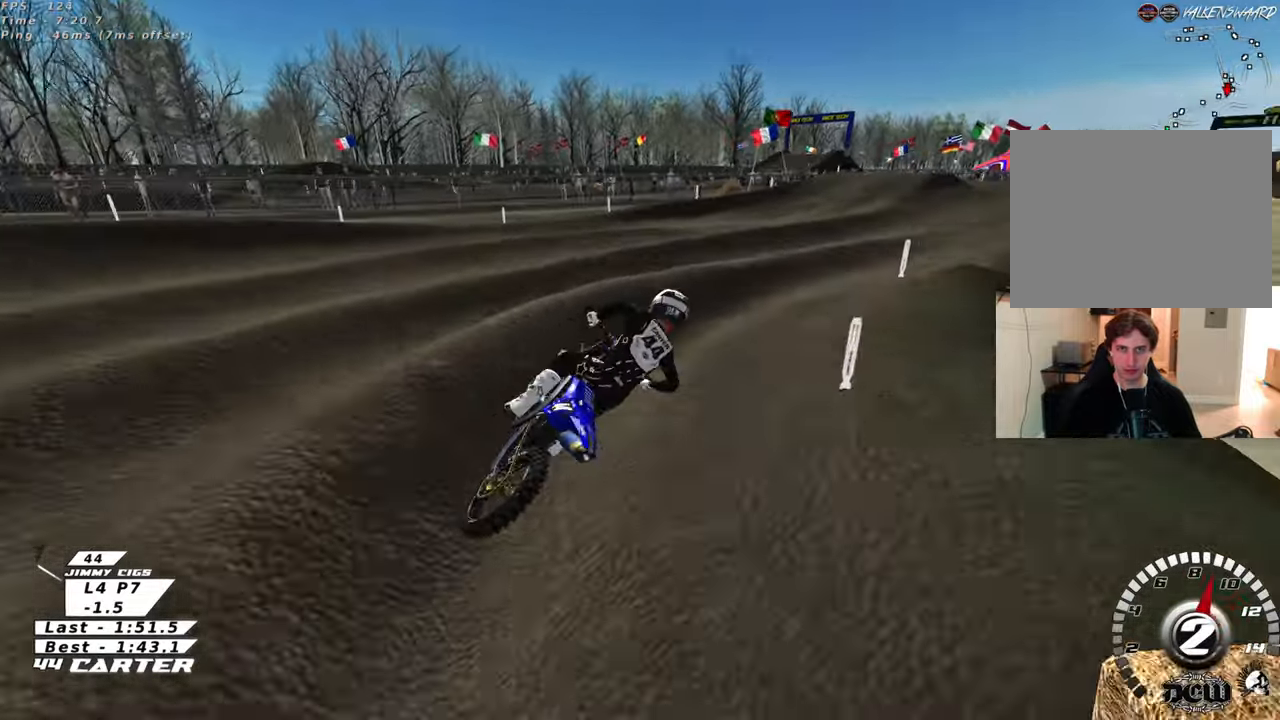
{"buttons": ["R2"], "left_stick": "up", "right_stick": "center", "events": [[100, "left_stick", "center"], [150, "left_stick", "left"], [283, "left_stick", "down-left"], [300, "A", "down"], [433, "A", "up"], [433, "left_stick", "up-left"], [483, "left_stick", "up"]]}
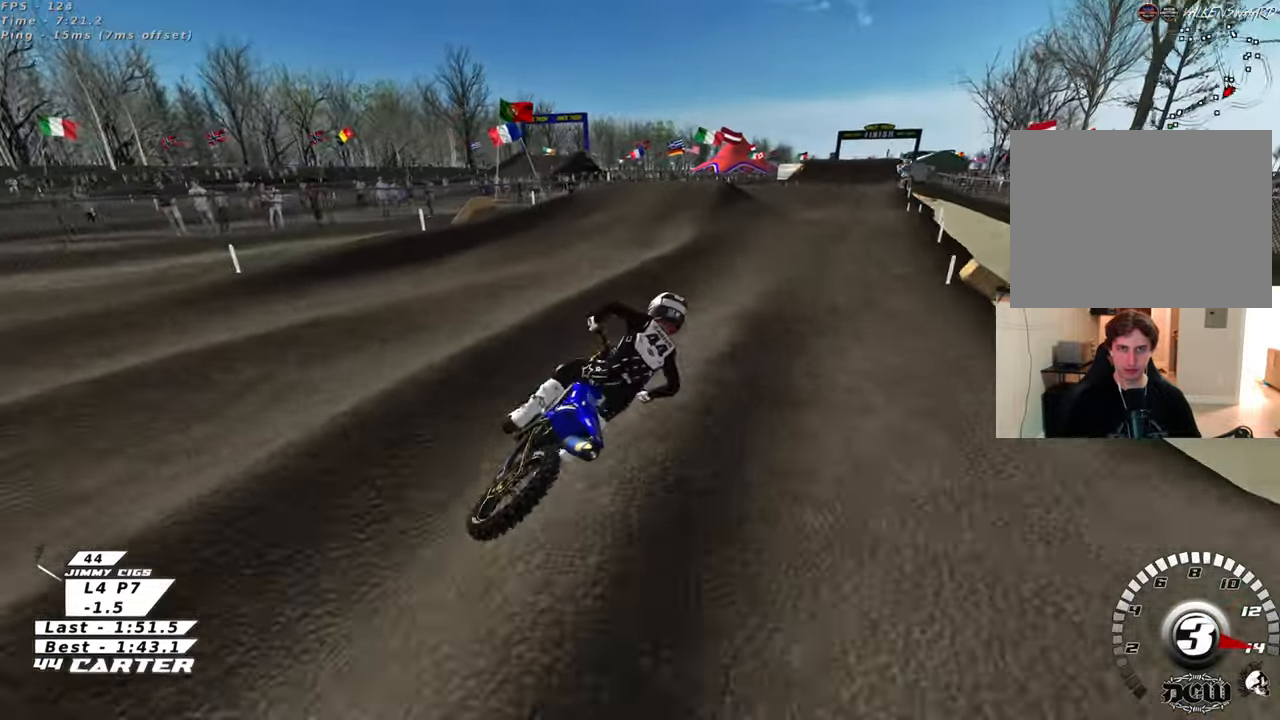
{"buttons": ["R2"], "left_stick": "up", "right_stick": "center", "events": []}
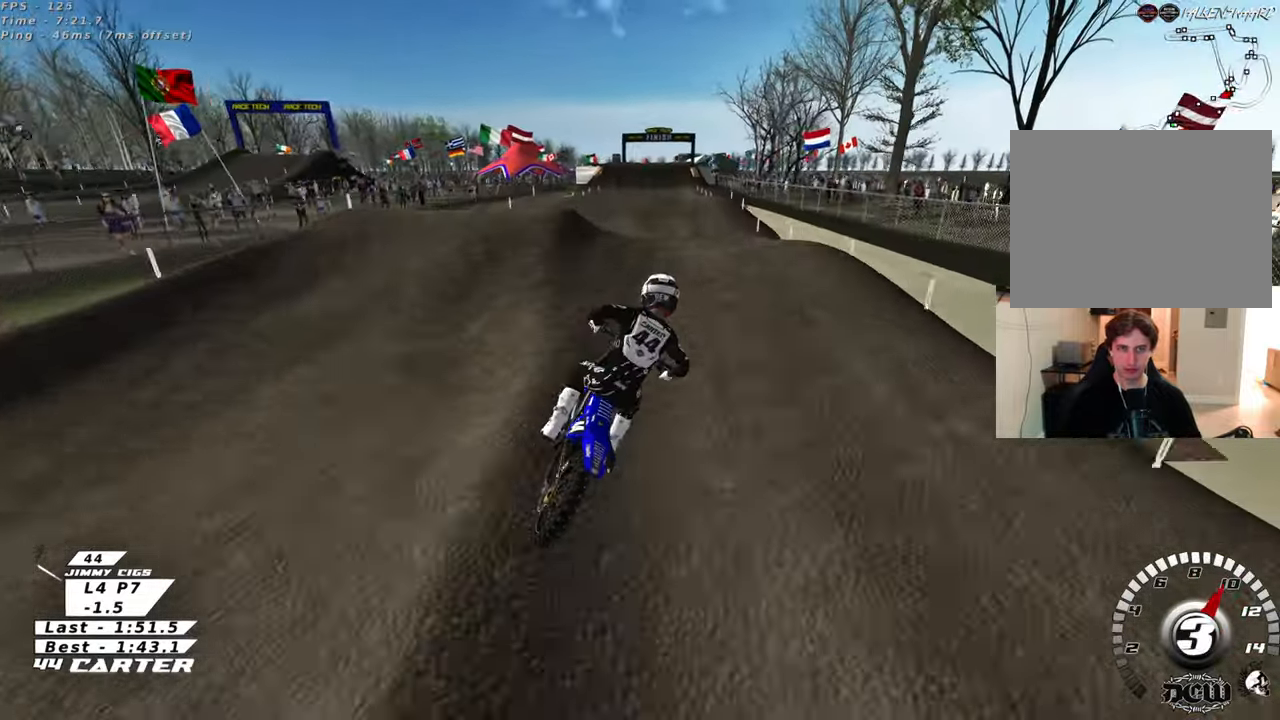
{"buttons": ["R2"], "left_stick": "up", "right_stick": "center", "events": []}
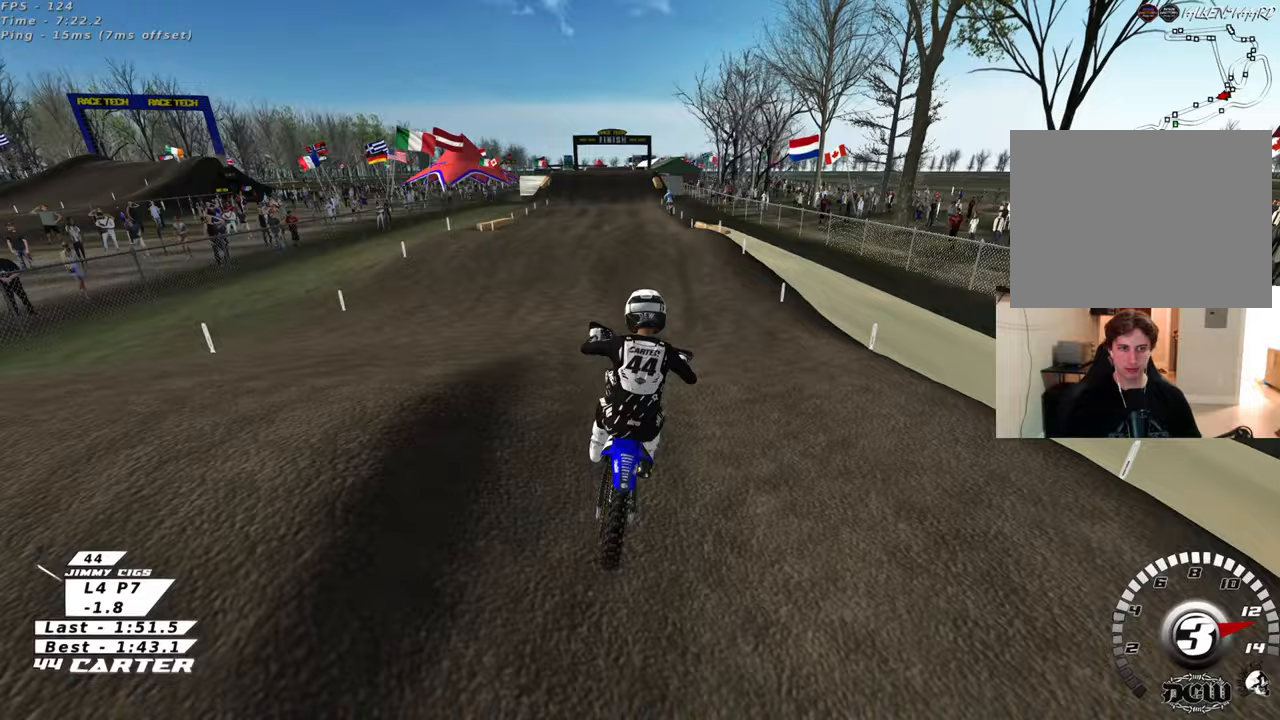
{"buttons": ["R2"], "left_stick": "up", "right_stick": "center", "events": []}
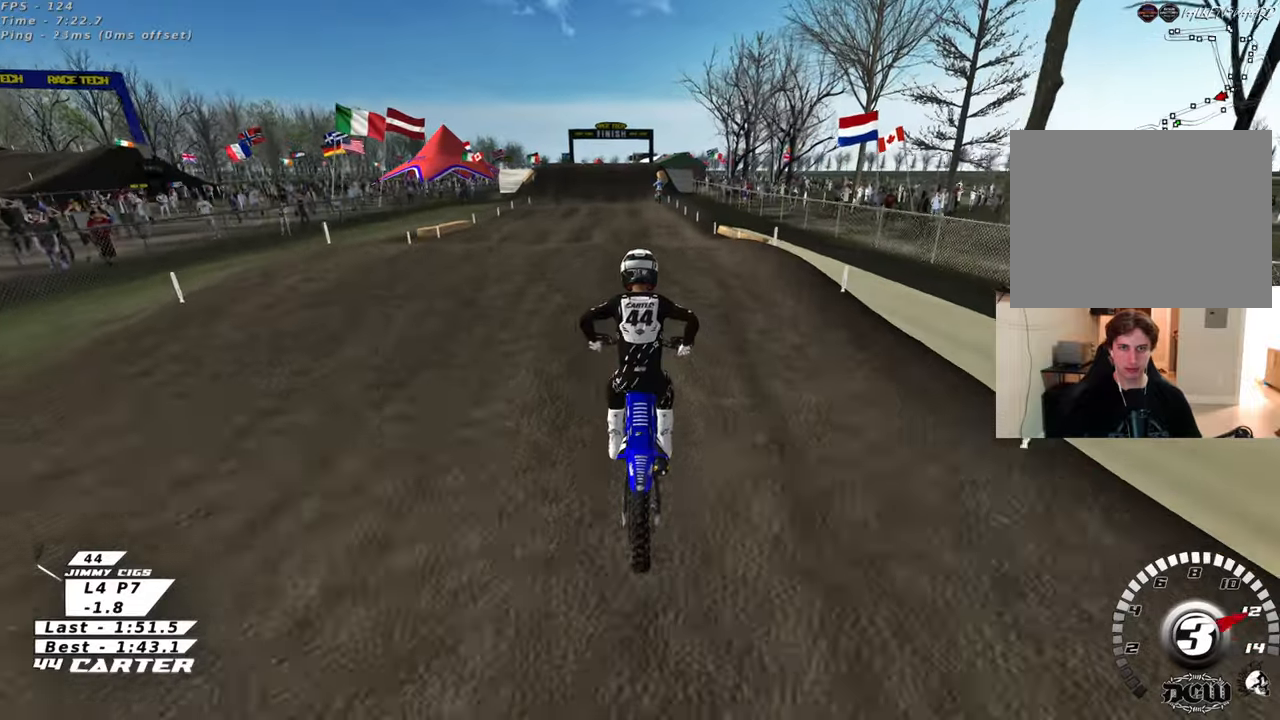
{"buttons": ["R2"], "left_stick": "down", "right_stick": "center", "events": [[217, "left_stick", "down"]]}
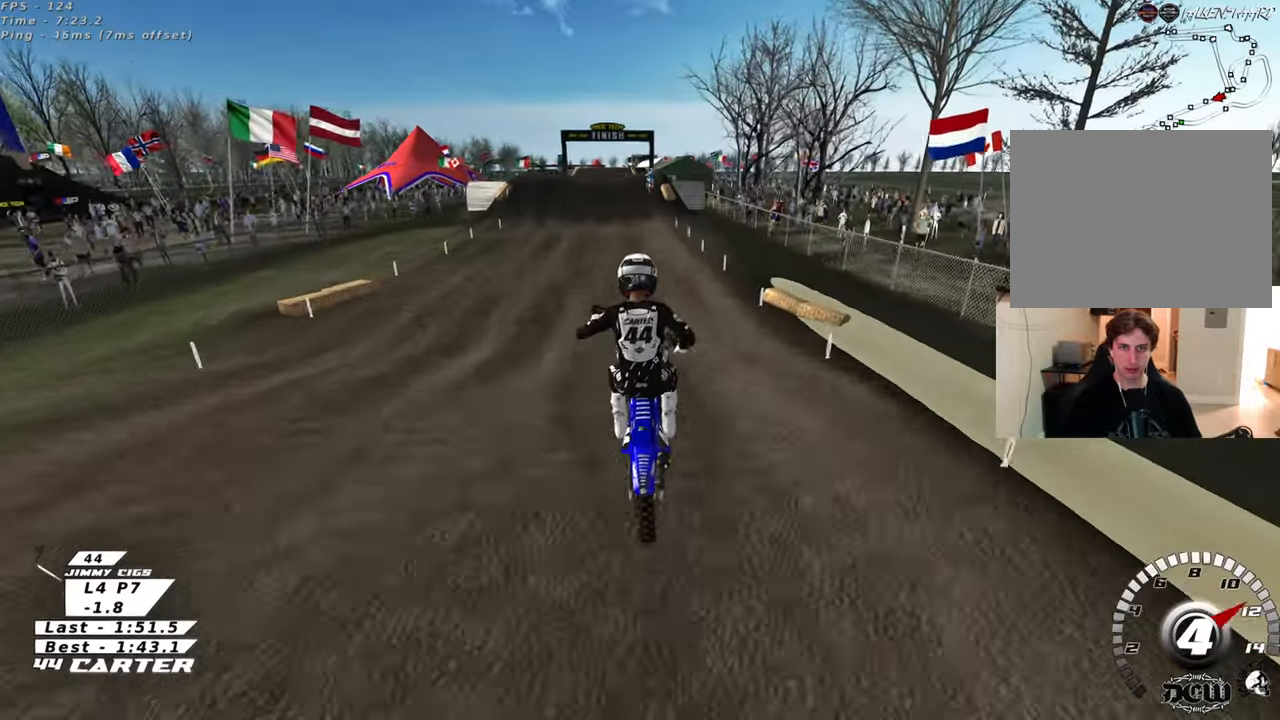
{"buttons": ["R2"], "left_stick": "down", "right_stick": "center", "events": []}
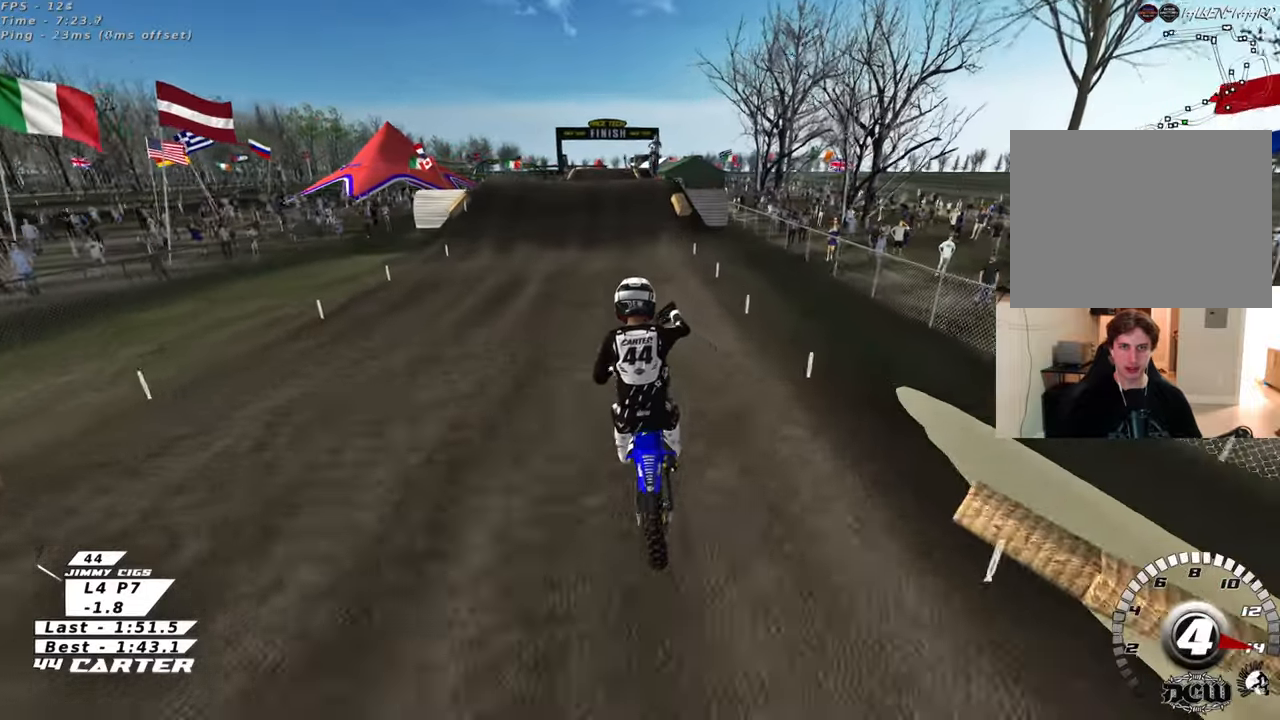
{"buttons": ["X", "R2"], "left_stick": "center", "right_stick": "center", "events": [[333, "A", "down"], [350, "A", "up"], [383, "left_stick", "center"], [450, "X", "down"]]}
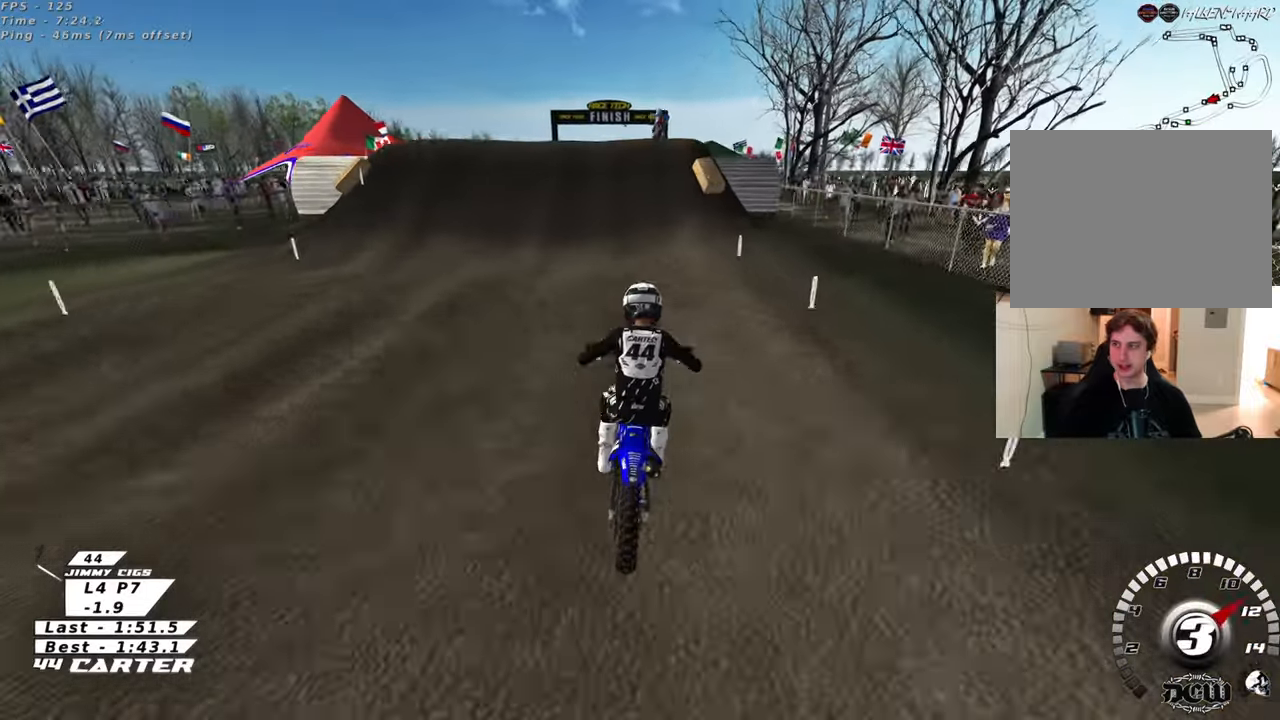
{"buttons": ["L2"], "left_stick": "center", "right_stick": "center", "events": [[83, "X", "up"], [150, "X", "down"], [217, "left_stick", "down"], [267, "X", "up"], [317, "R2", "up"], [350, "X", "down"], [417, "X", "up"], [433, "left_stick", "center"], [450, "L2", "down"]]}
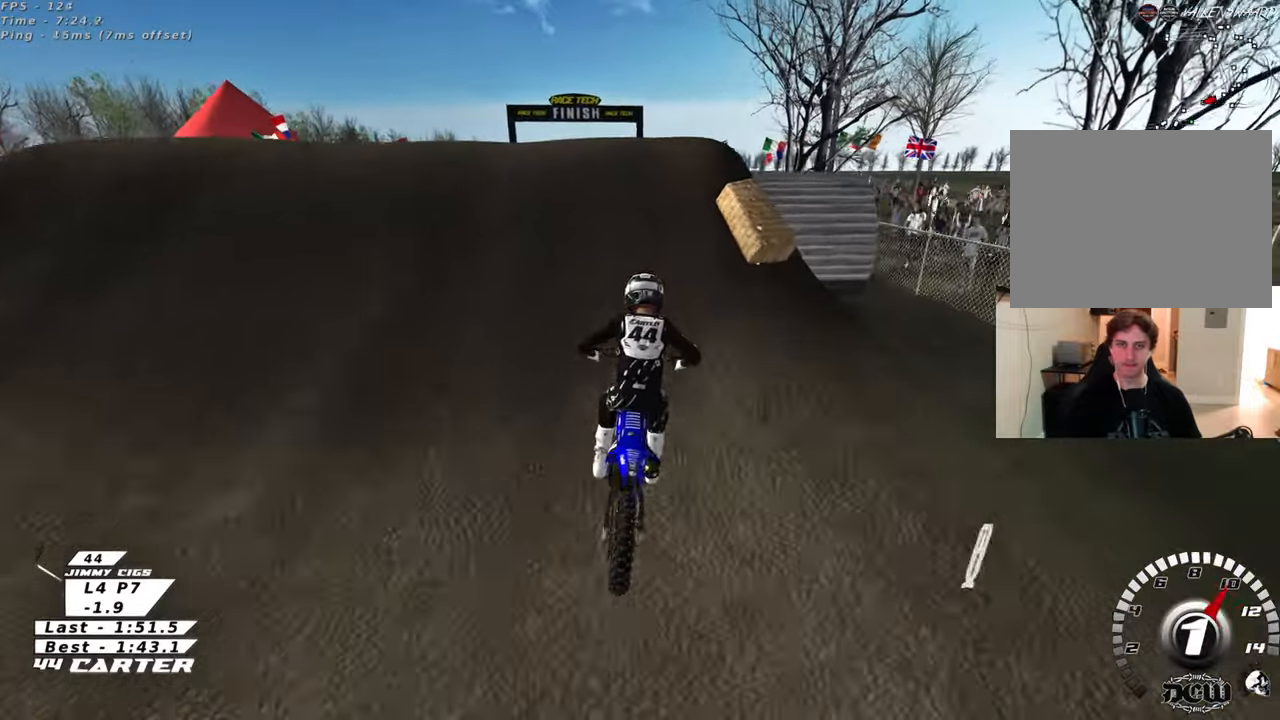
{"buttons": [], "left_stick": "down-right", "right_stick": "center", "events": [[17, "X", "down"], [83, "X", "up"], [83, "left_stick", "up-left"], [200, "X", "down"], [233, "left_stick", "left"], [267, "X", "up"], [383, "left_stick", "down-right"], [400, "L2", "up"]]}
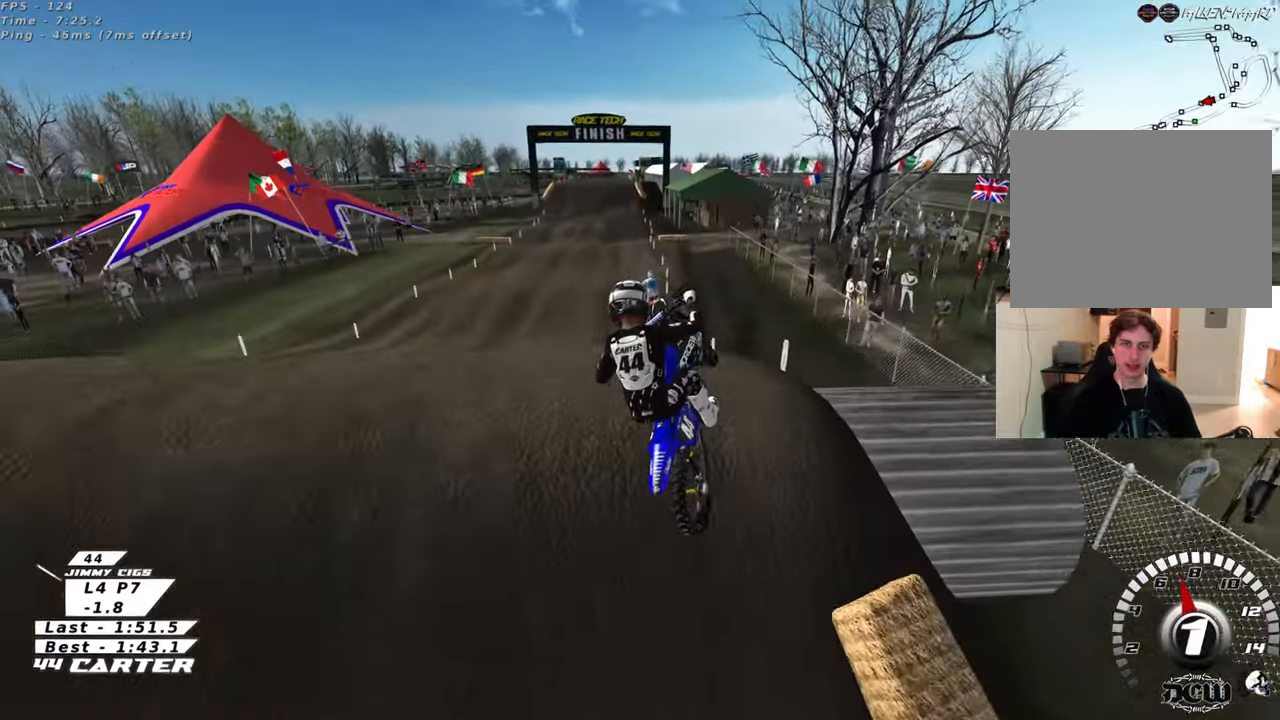
{"buttons": ["R2"], "left_stick": "up-right", "right_stick": "down-left", "events": [[100, "left_stick", "right"], [200, "R2", "down"], [250, "R1", "down"], [267, "L1", "down"], [300, "left_stick", "up-right"], [333, "right_stick", "down-left"], [400, "R1", "up"], [467, "L1", "up"]]}
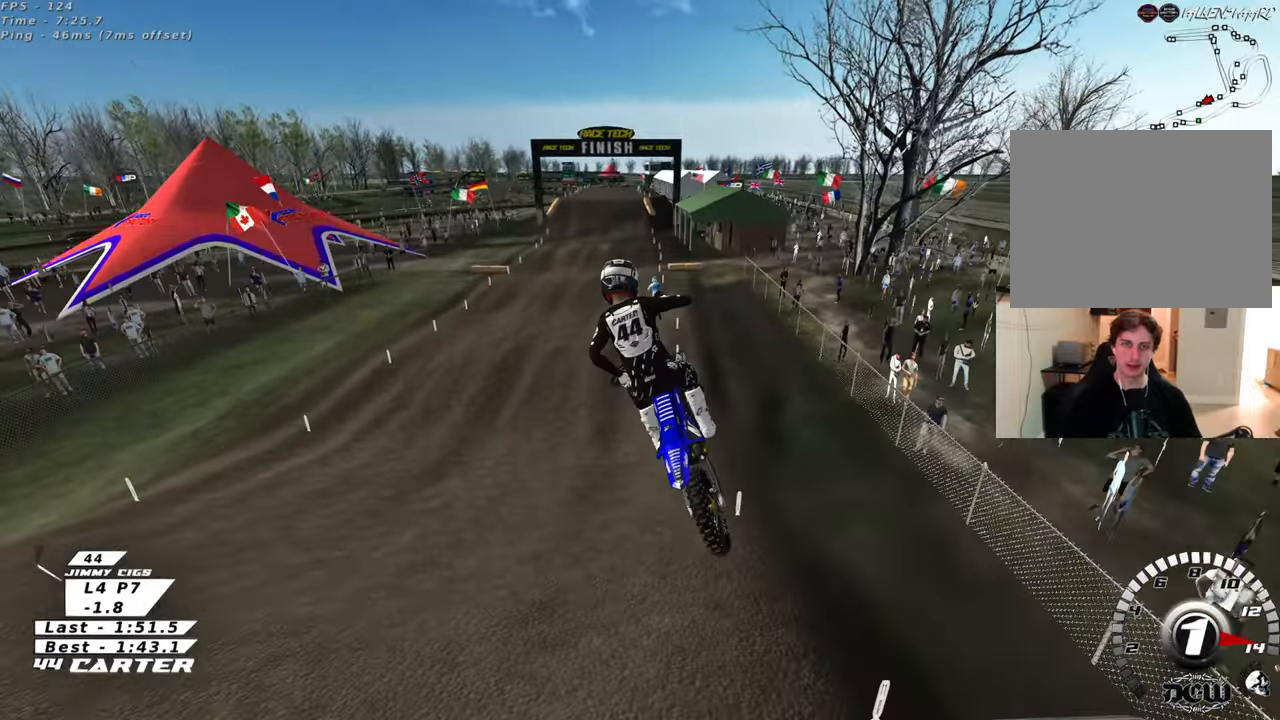
{"buttons": ["R2"], "left_stick": "down-right", "right_stick": "down-left", "events": [[183, "R3", "down"], [283, "L1", "down"], [333, "R3", "up"], [367, "left_stick", "down-right"], [417, "L1", "up"]]}
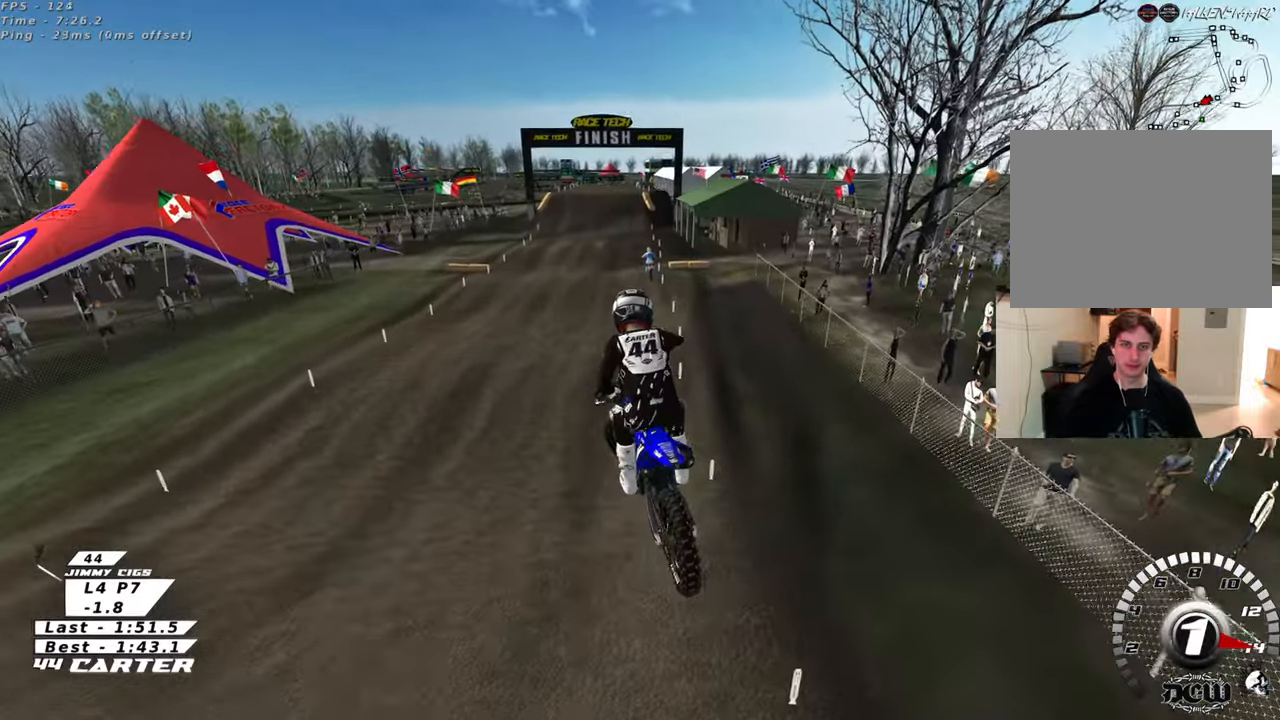
{"buttons": ["R2"], "left_stick": "up-left", "right_stick": "down-left", "events": [[100, "left_stick", "down-left"], [183, "left_stick", "up-left"], [283, "left_stick", "up"], [483, "left_stick", "up-left"]]}
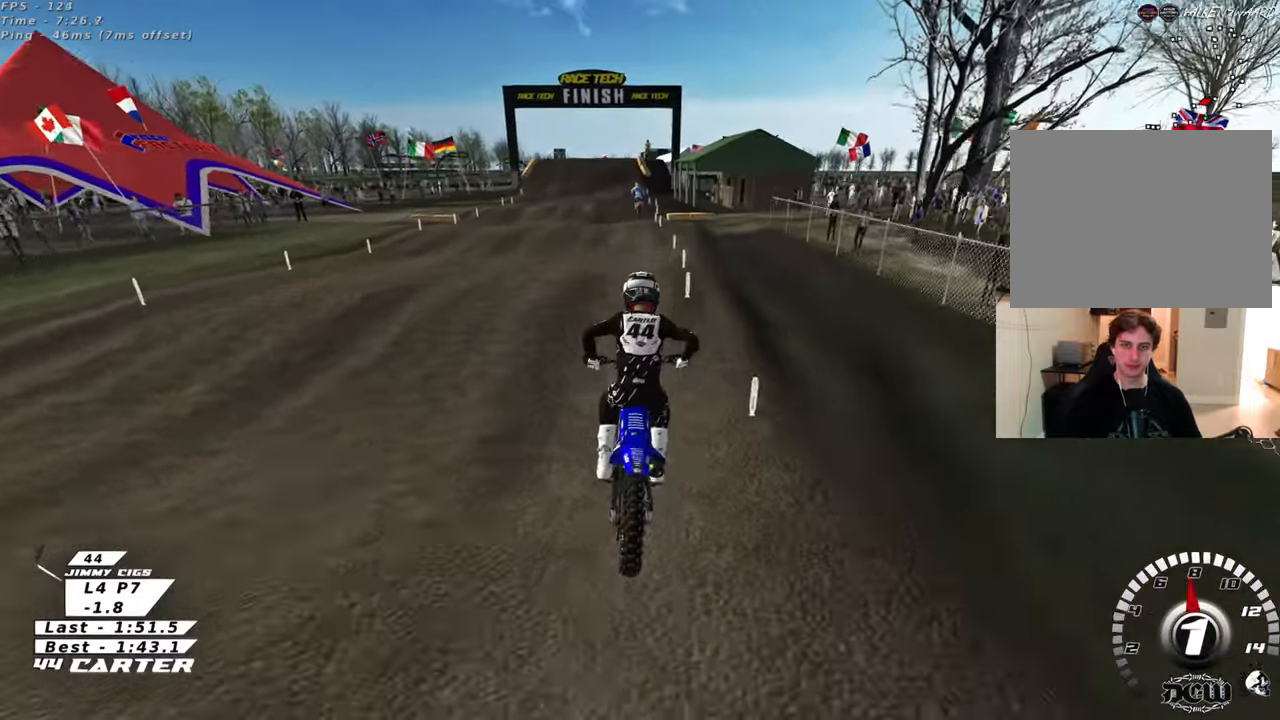
{"buttons": ["R2"], "left_stick": "up-left", "right_stick": "down-left", "events": []}
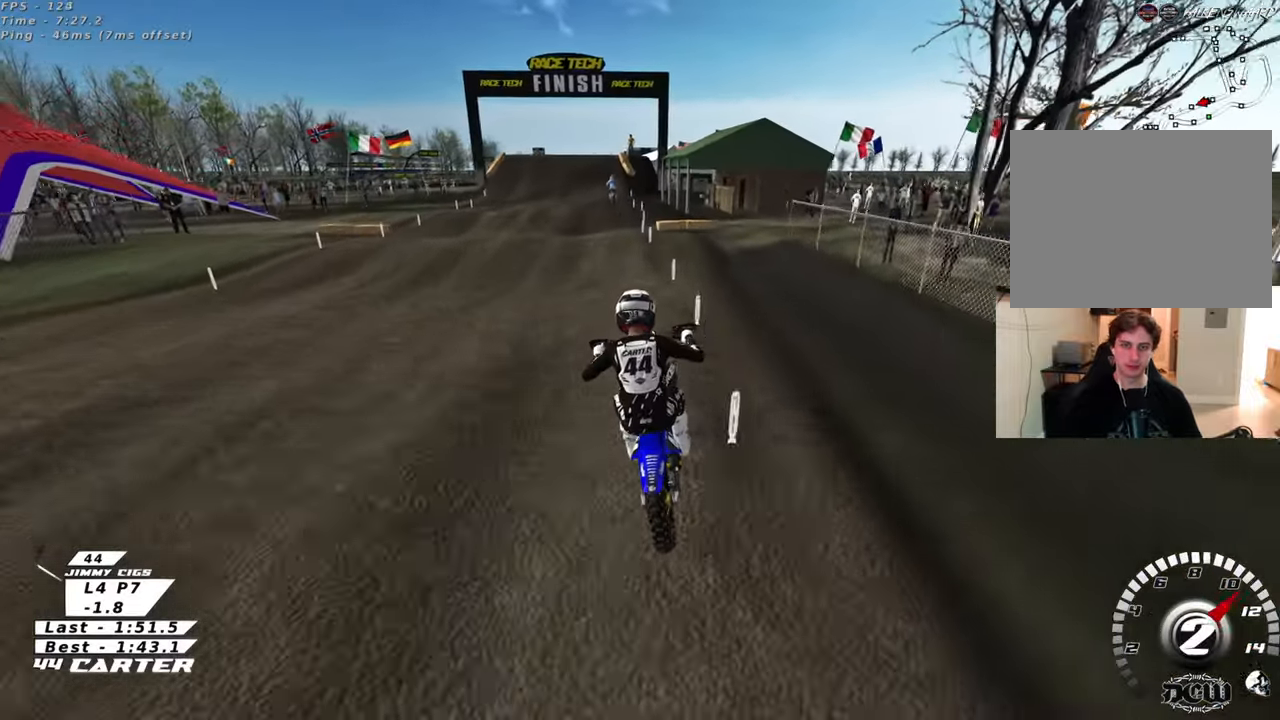
{"buttons": ["R2"], "left_stick": "up-left", "right_stick": "center", "events": [[483, "right_stick", "center"]]}
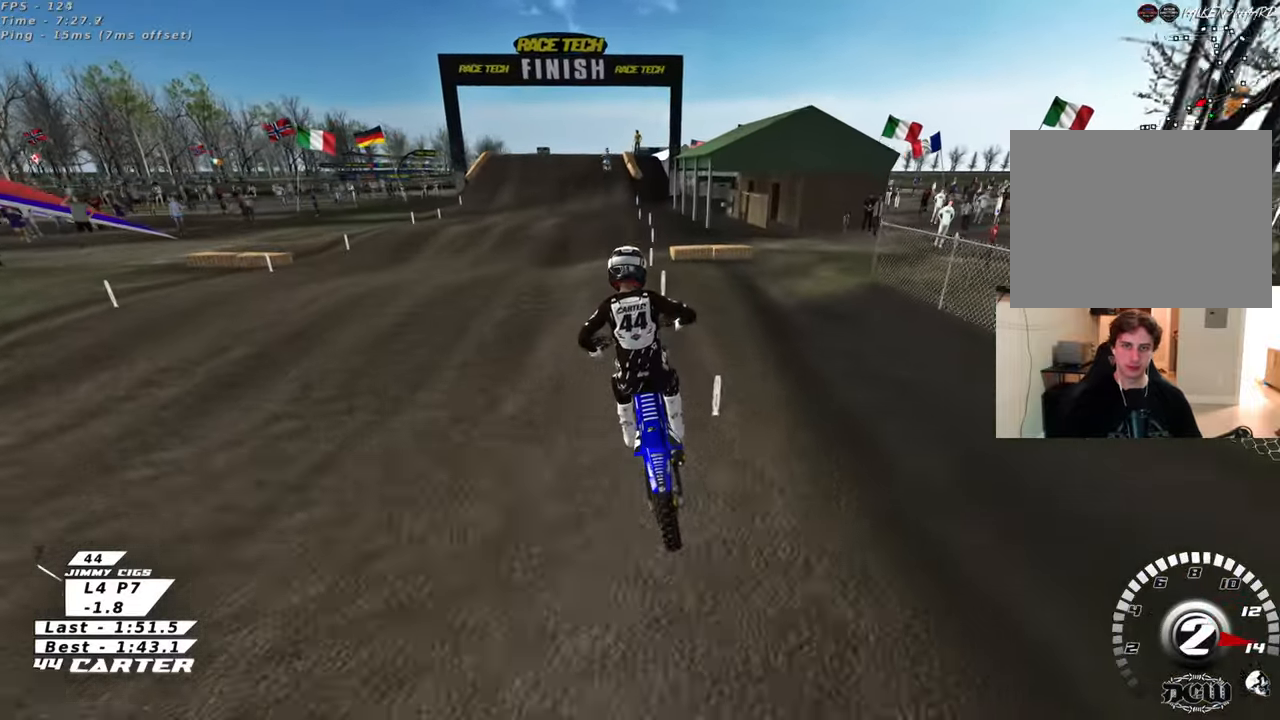
{"buttons": ["R2"], "left_stick": "down-right", "right_stick": "center", "events": [[333, "left_stick", "down"], [450, "left_stick", "down-right"]]}
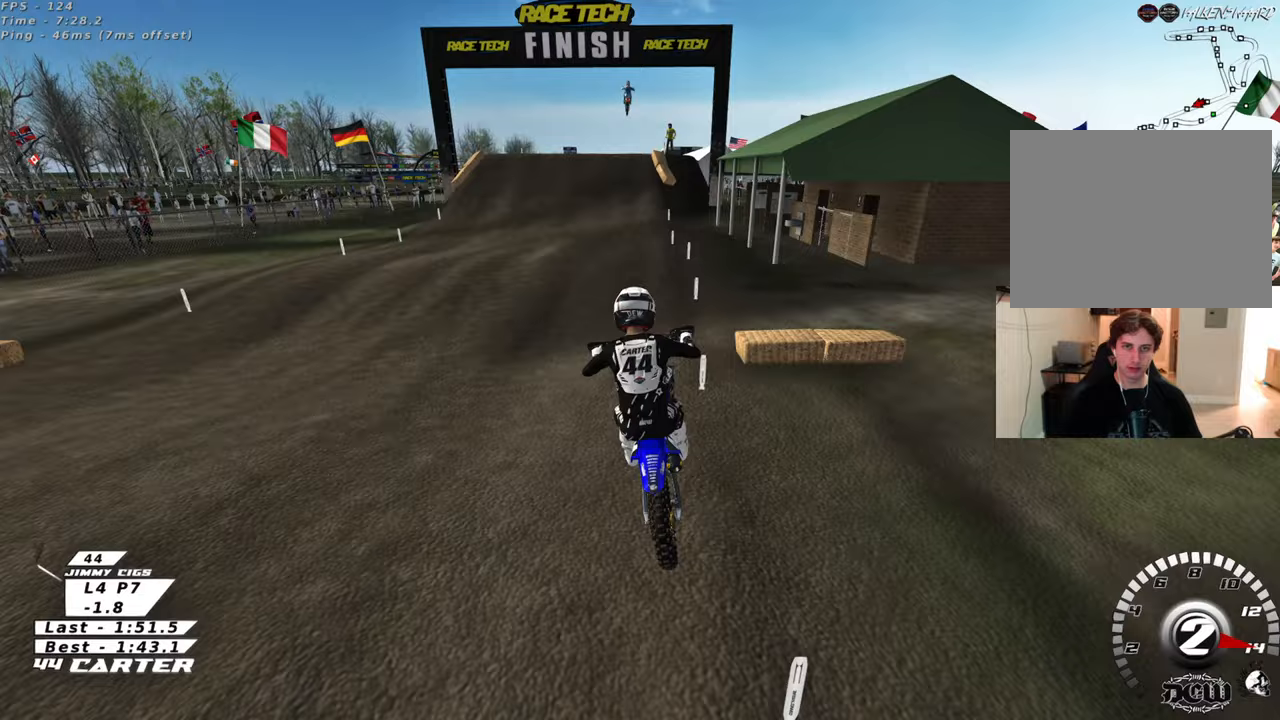
{"buttons": ["R2"], "left_stick": "down", "right_stick": "center", "events": [[117, "left_stick", "up"], [450, "left_stick", "down"]]}
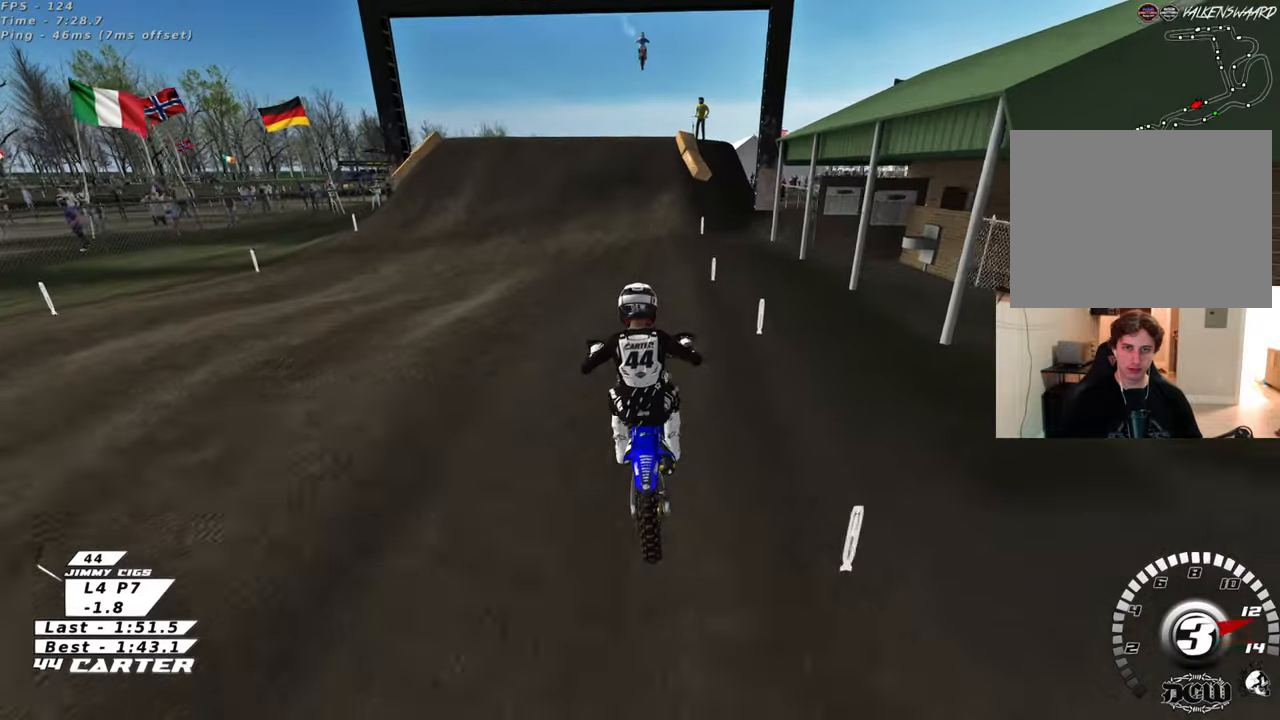
{"buttons": ["R2"], "left_stick": "down", "right_stick": "center", "events": []}
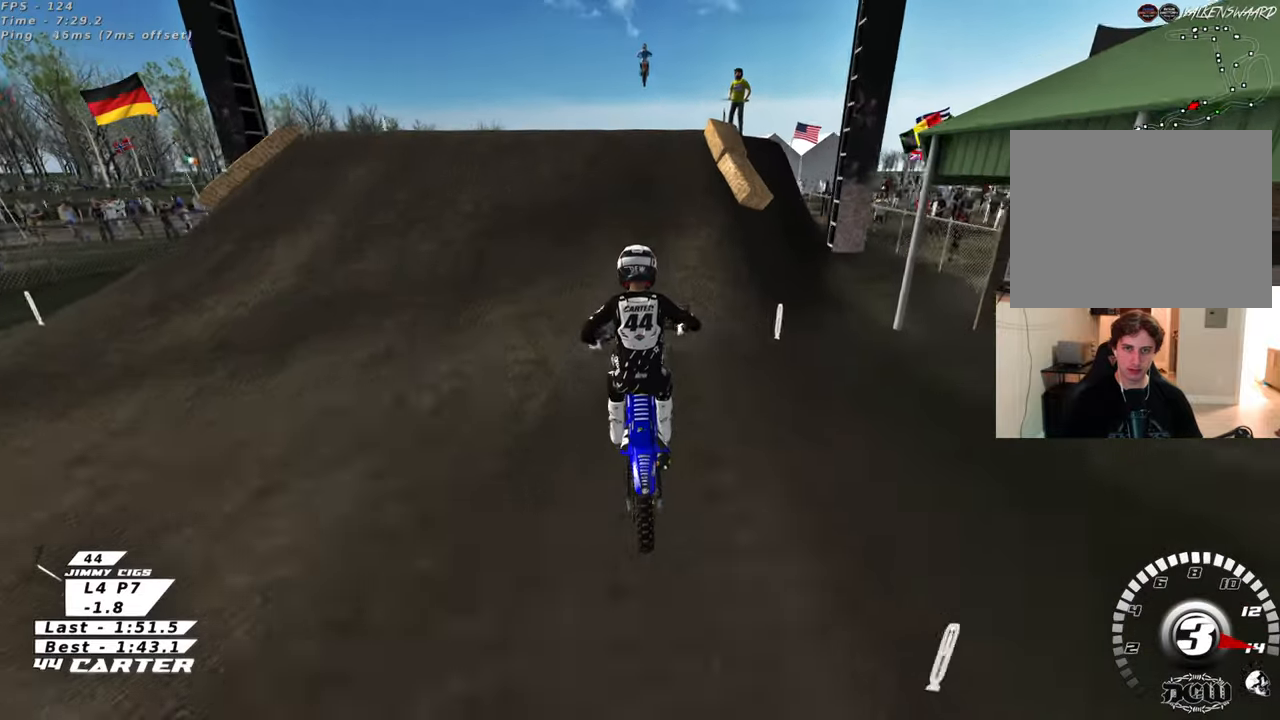
{"buttons": ["R2"], "left_stick": "down", "right_stick": "center", "events": []}
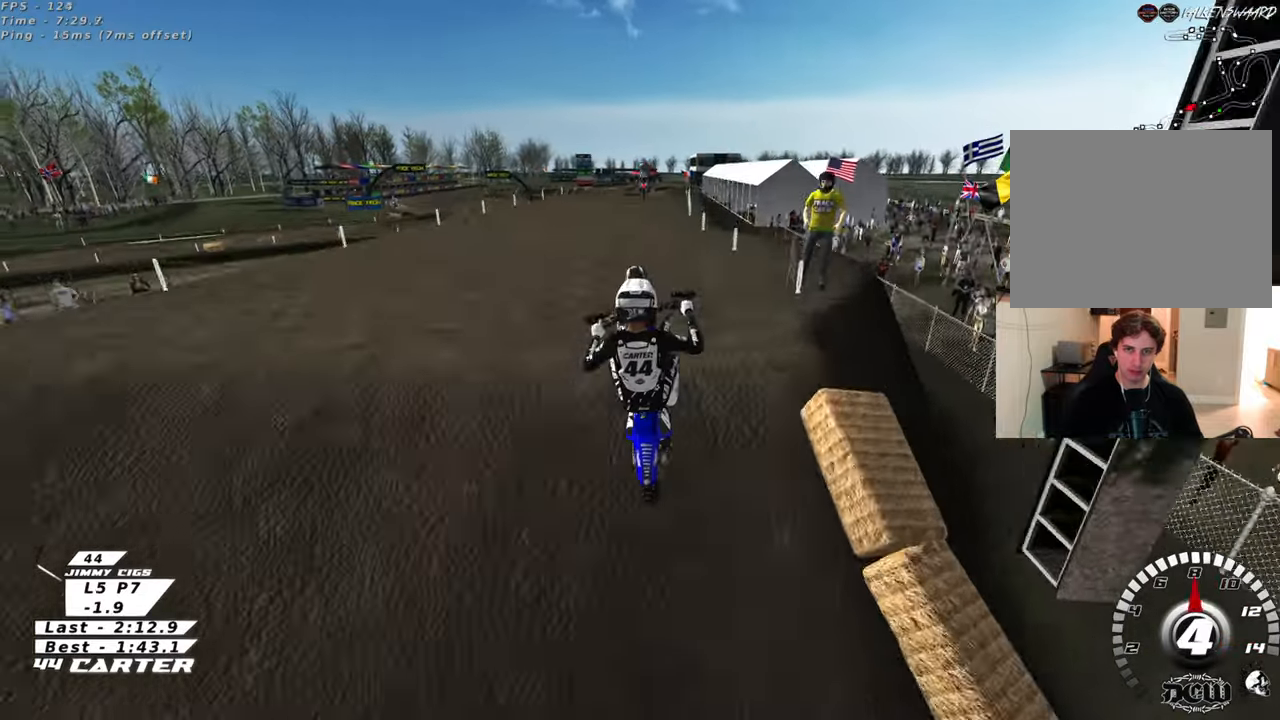
{"buttons": ["R2"], "left_stick": "down", "right_stick": "center", "events": []}
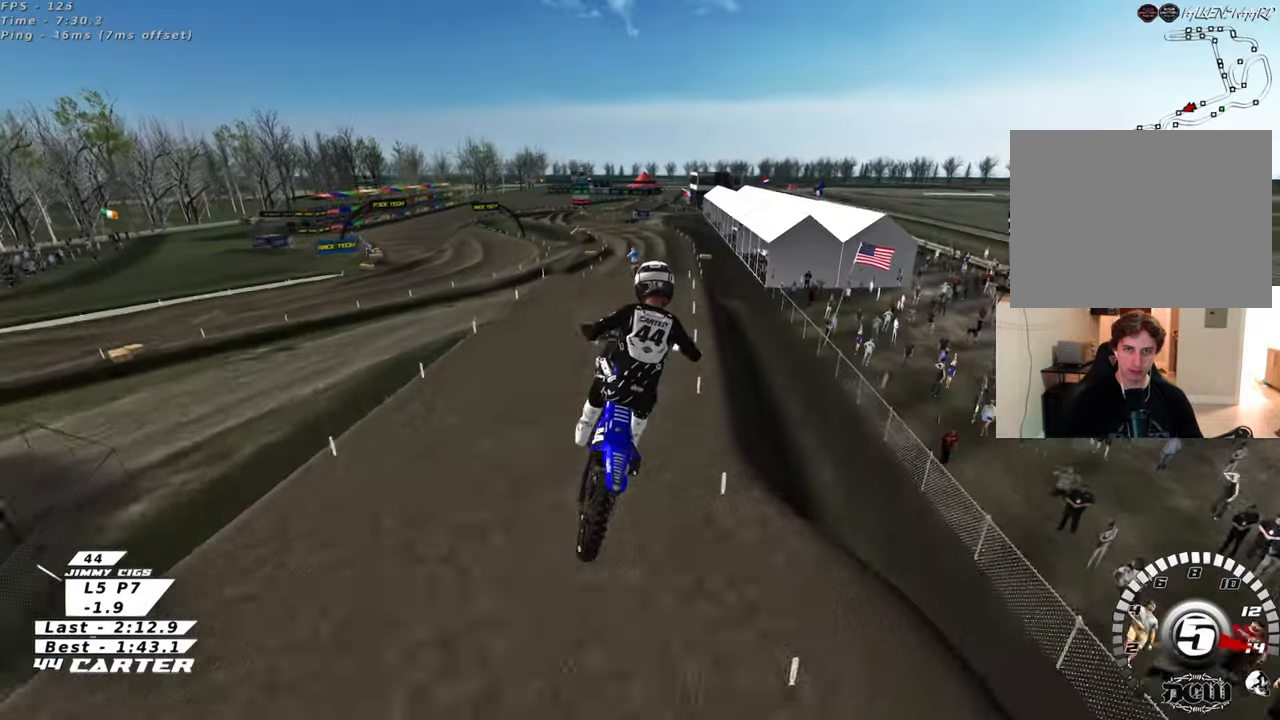
{"buttons": ["R2"], "left_stick": "down", "right_stick": "center", "events": []}
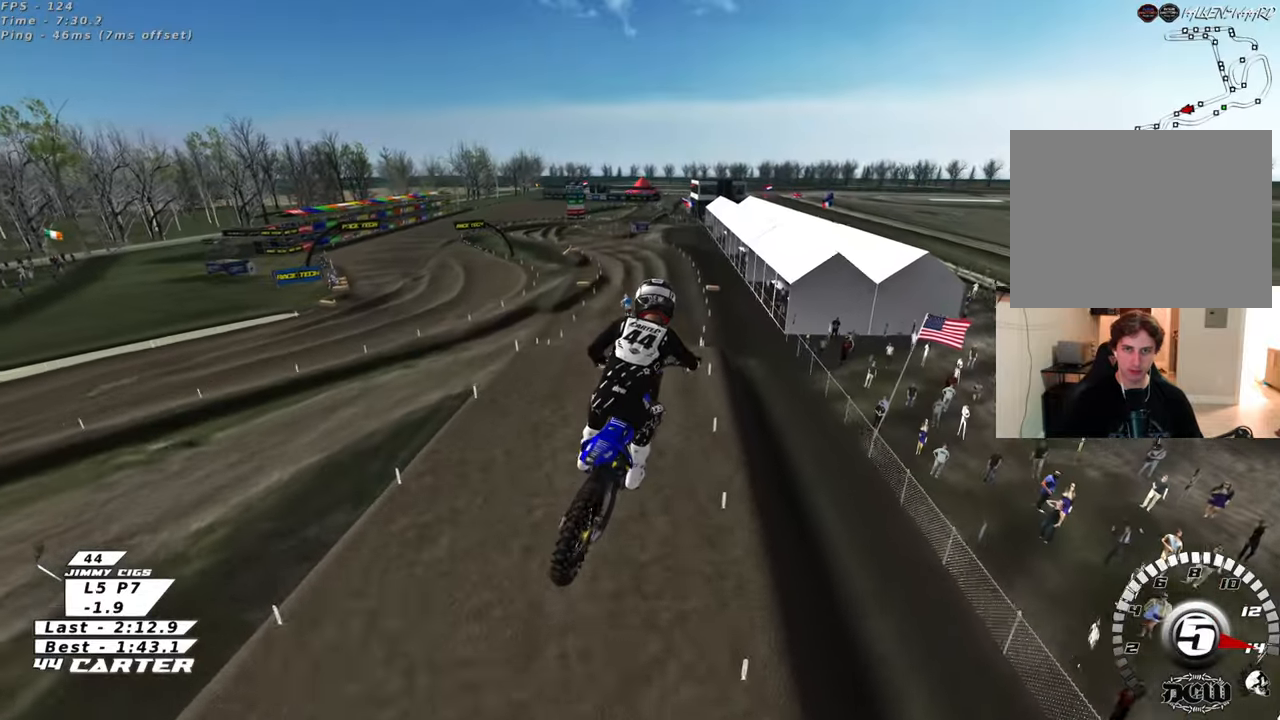
{"buttons": ["R2"], "left_stick": "down", "right_stick": "center", "events": []}
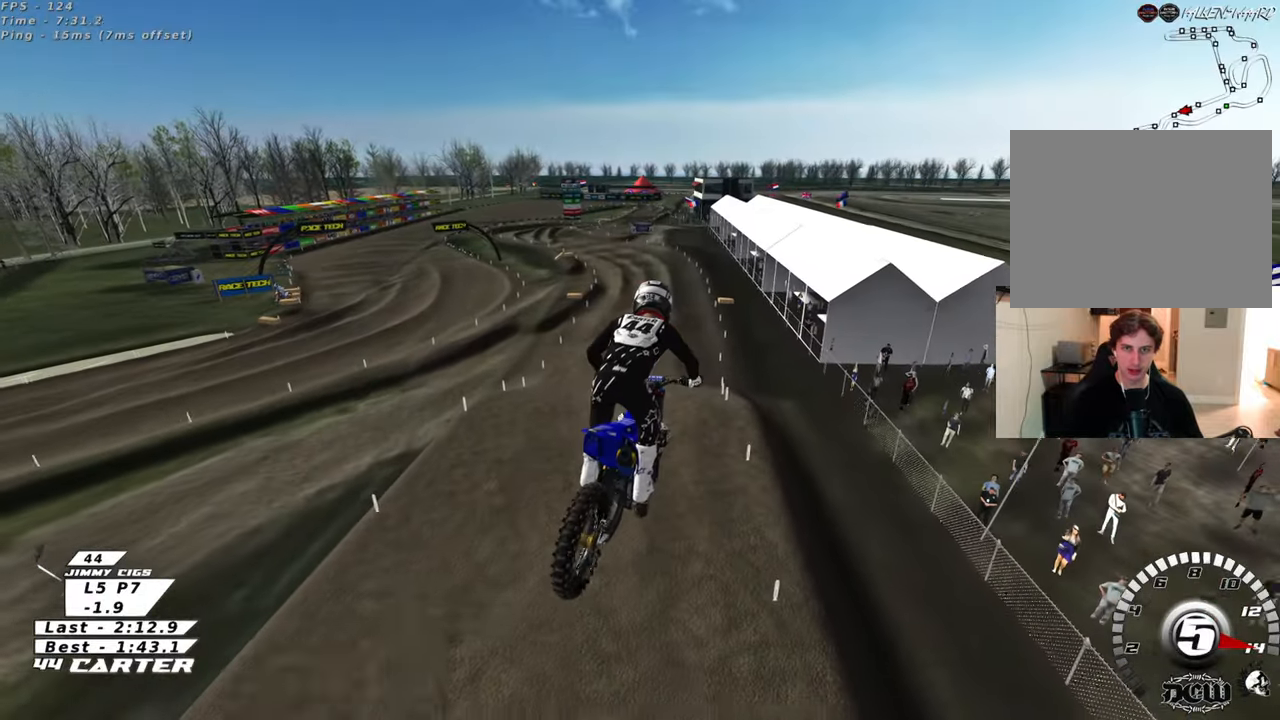
{"buttons": ["A", "R2"], "left_stick": "down", "right_stick": "center", "events": [[417, "A", "down"]]}